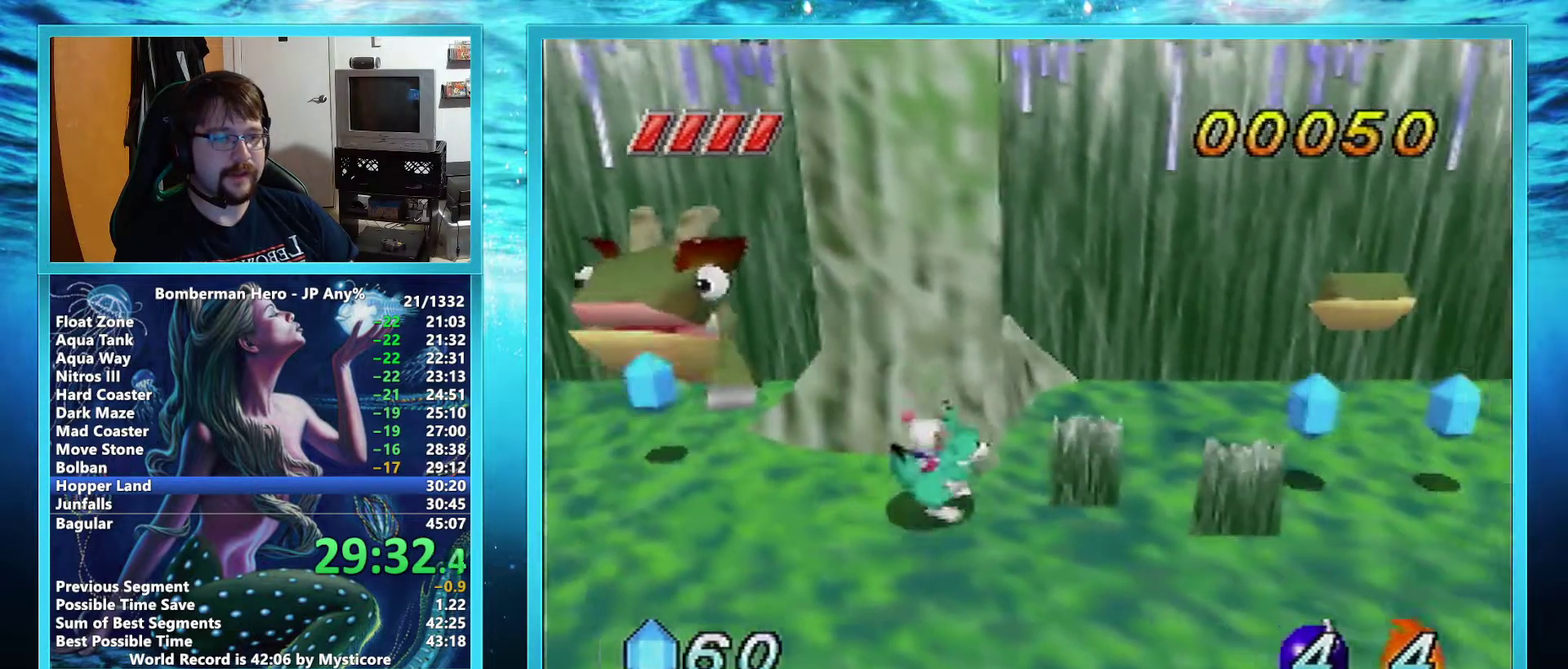
Gameplay with a controller (Nintendo layout); each line is a JSON object with the inputs held at the frame after it. "events" lists button and stick changes between this image and that frame as [ms after this image, input, new state], when the widget could be followed in between. Not read: L3 R3.
{"buttons": [], "left_stick": "right", "events": []}
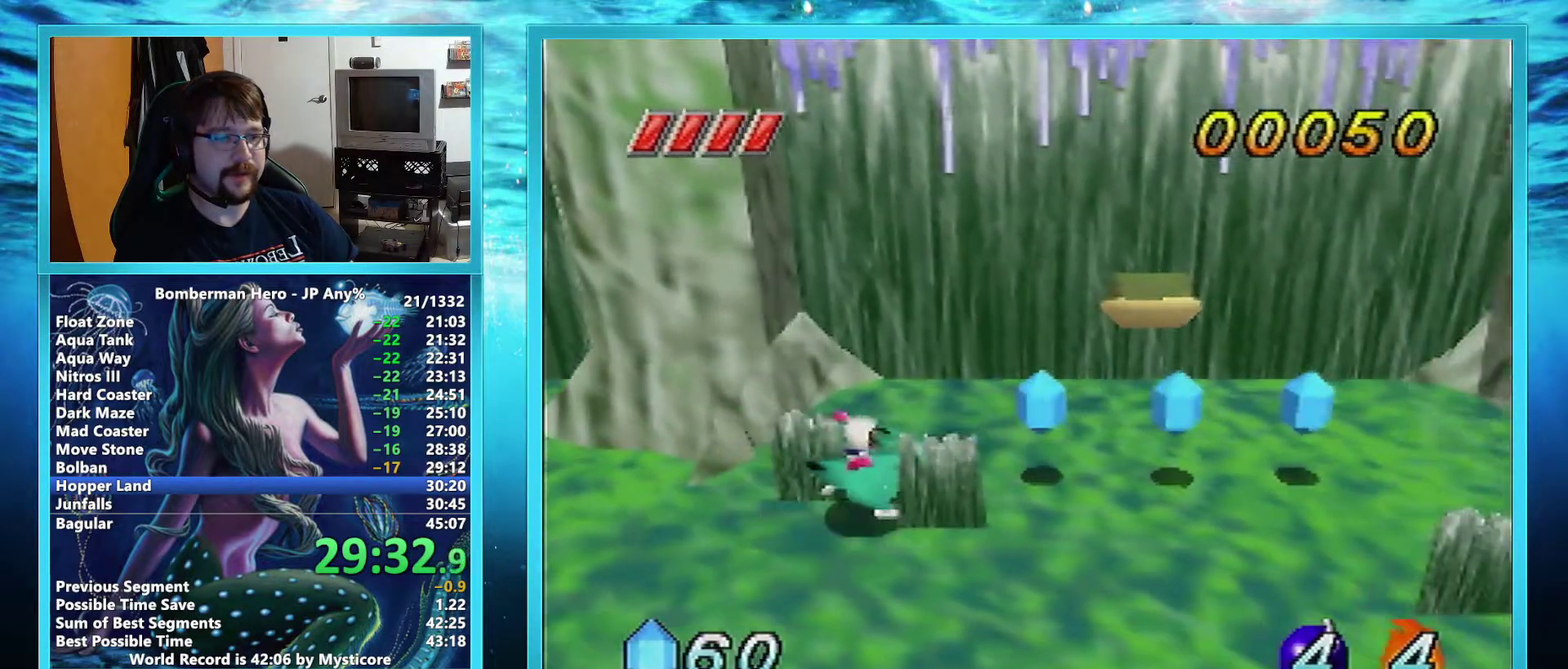
{"buttons": [], "left_stick": "right", "events": []}
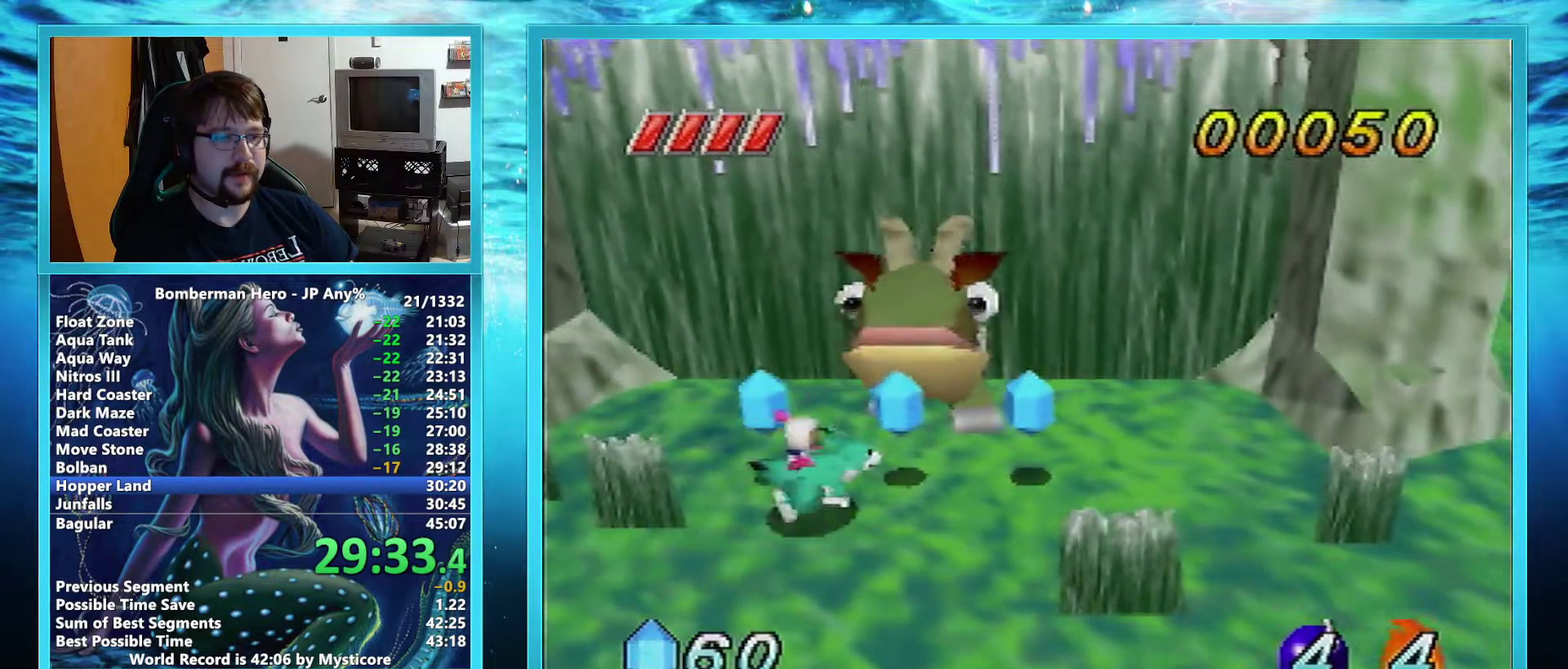
{"buttons": [], "left_stick": "right", "events": []}
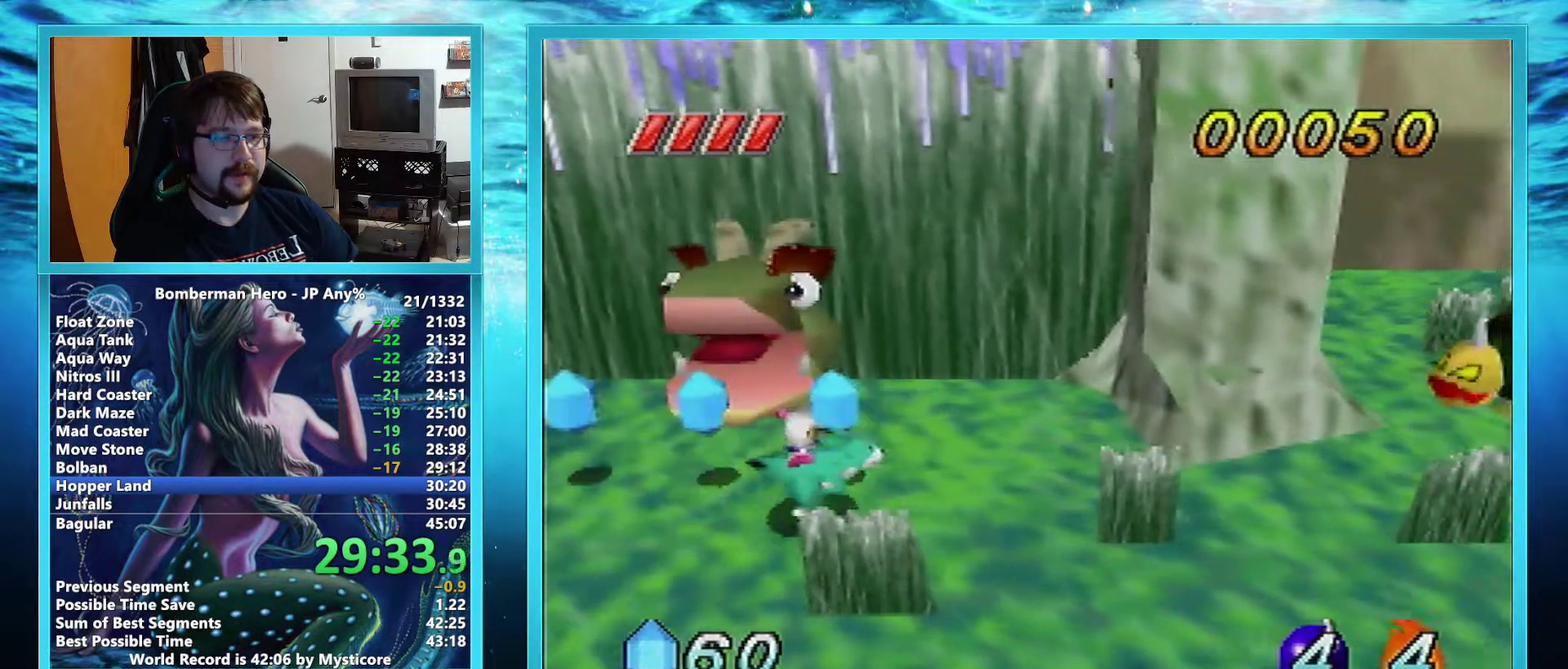
{"buttons": [], "left_stick": "right", "events": []}
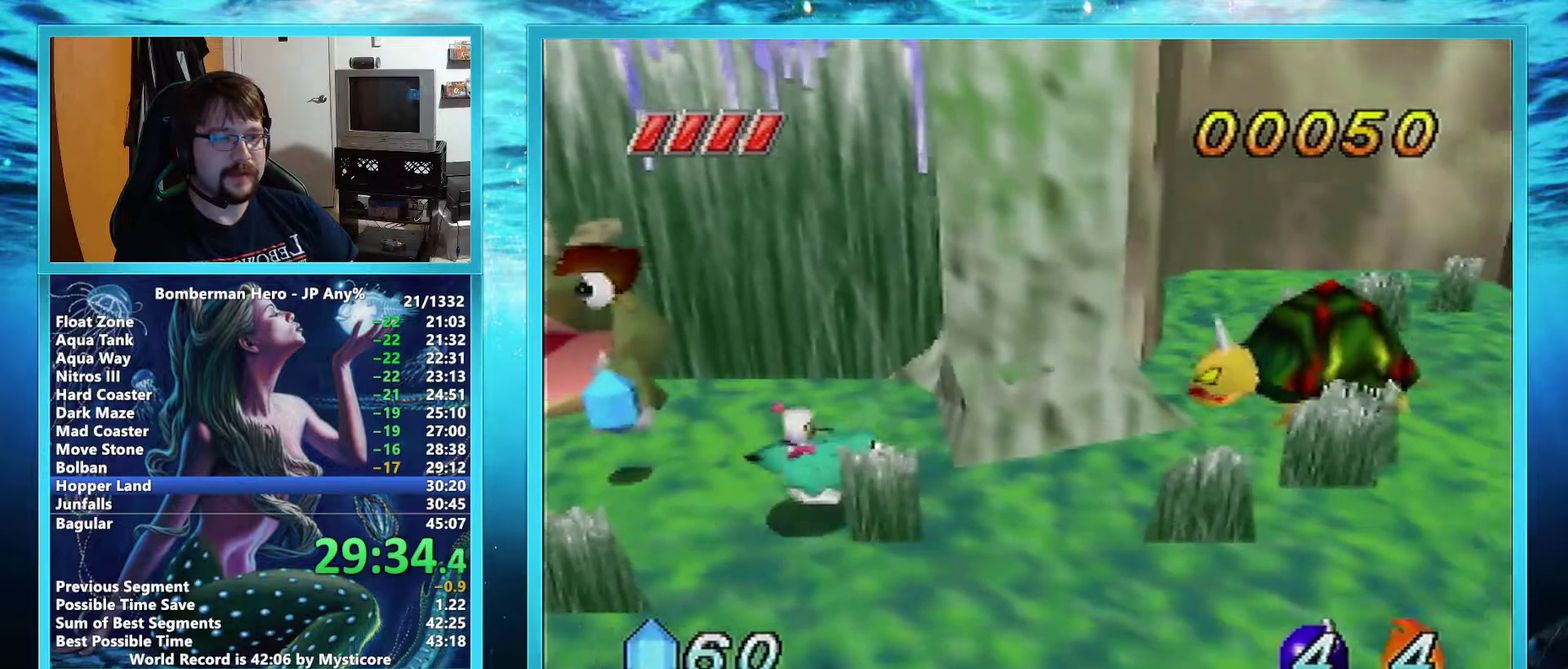
{"buttons": [], "left_stick": "right", "events": []}
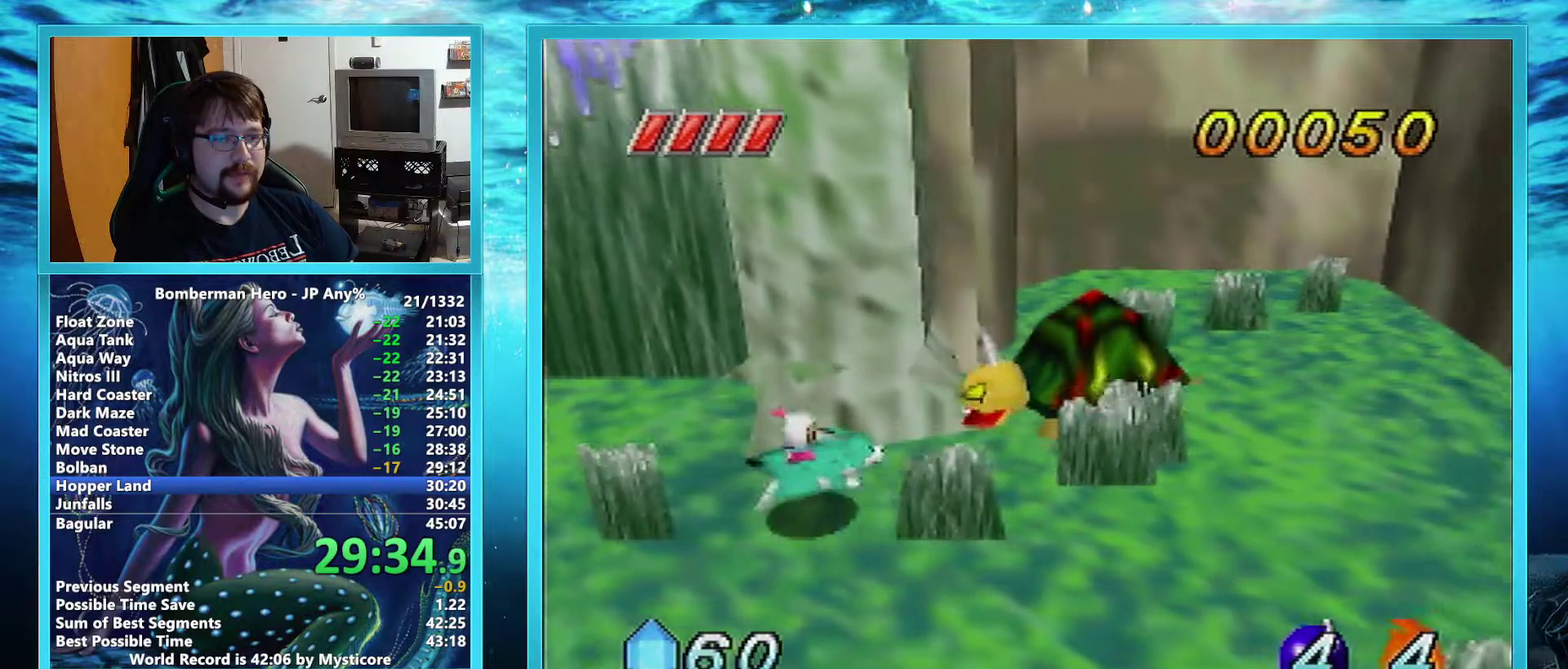
{"buttons": [], "left_stick": "right", "events": []}
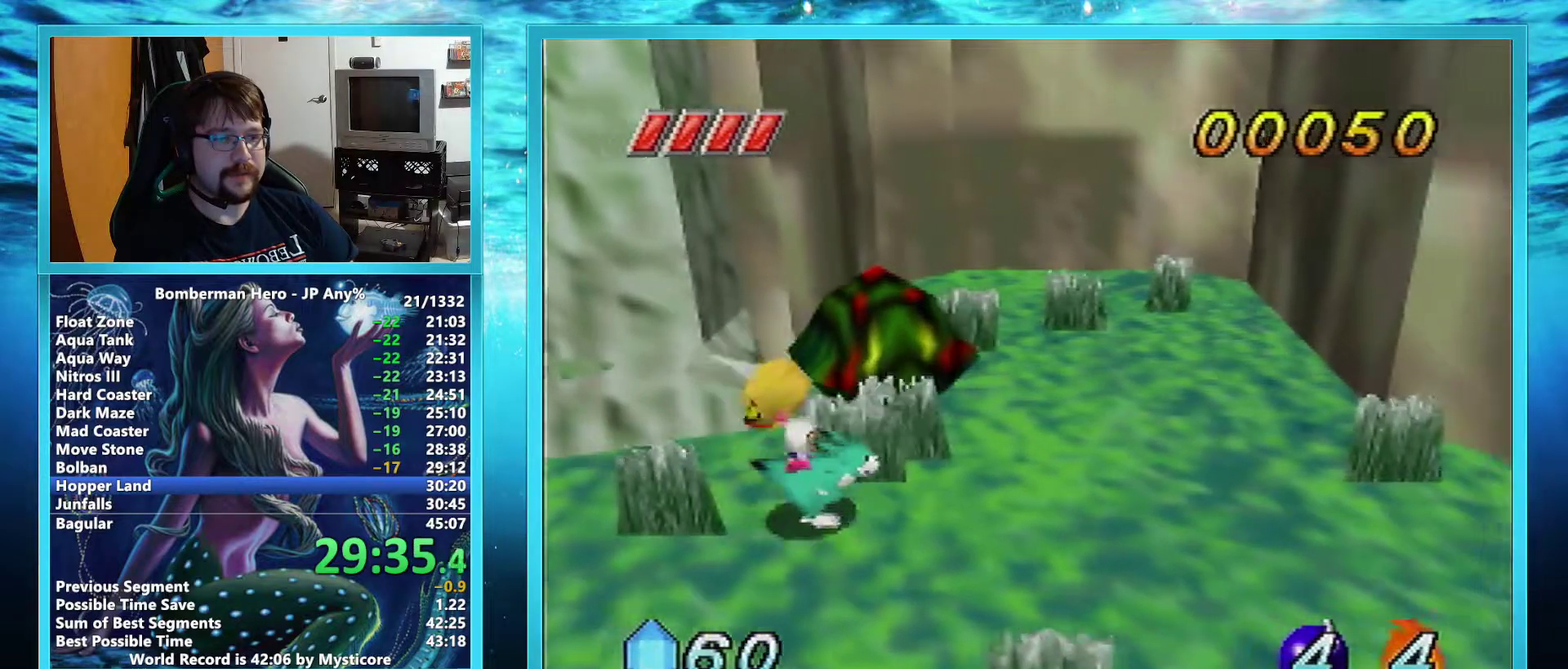
{"buttons": [], "left_stick": "right", "events": [[300, "A", "down"], [501, "A", "up"]]}
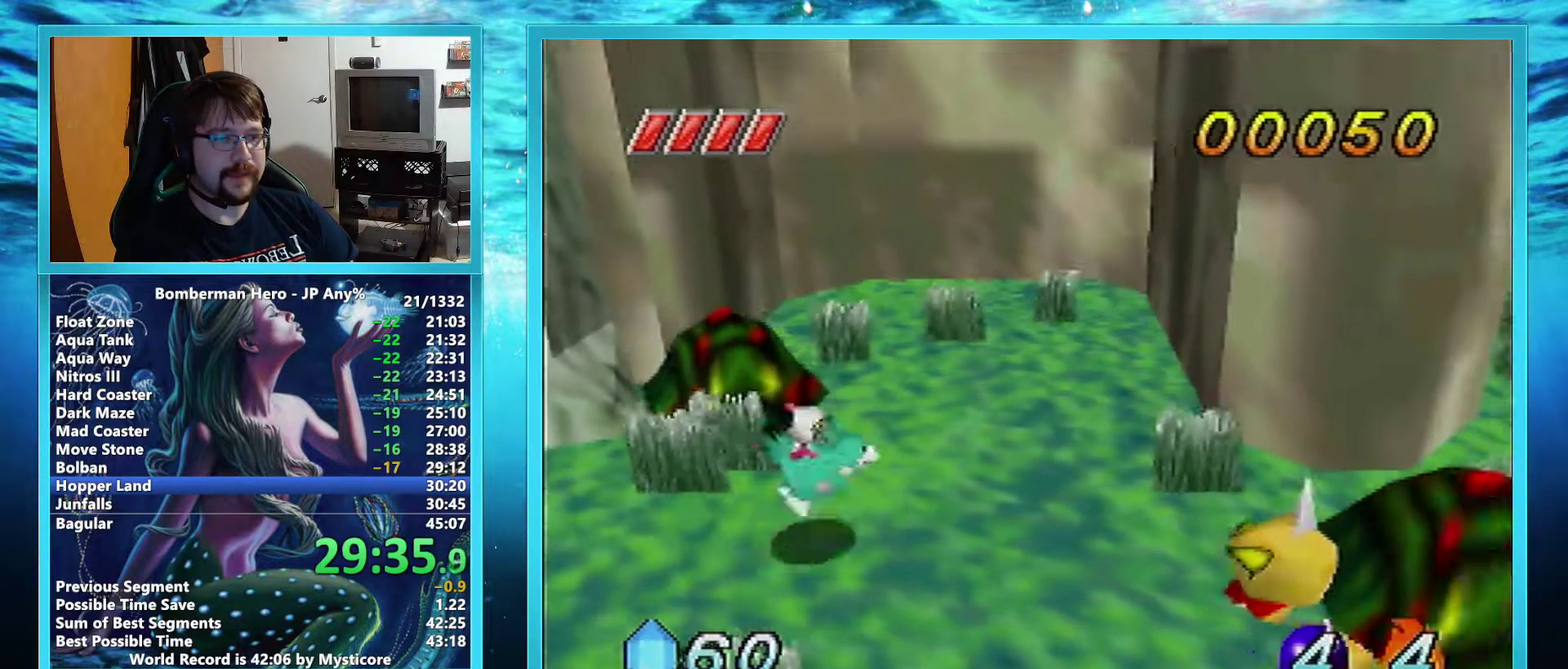
{"buttons": [], "left_stick": "right", "events": []}
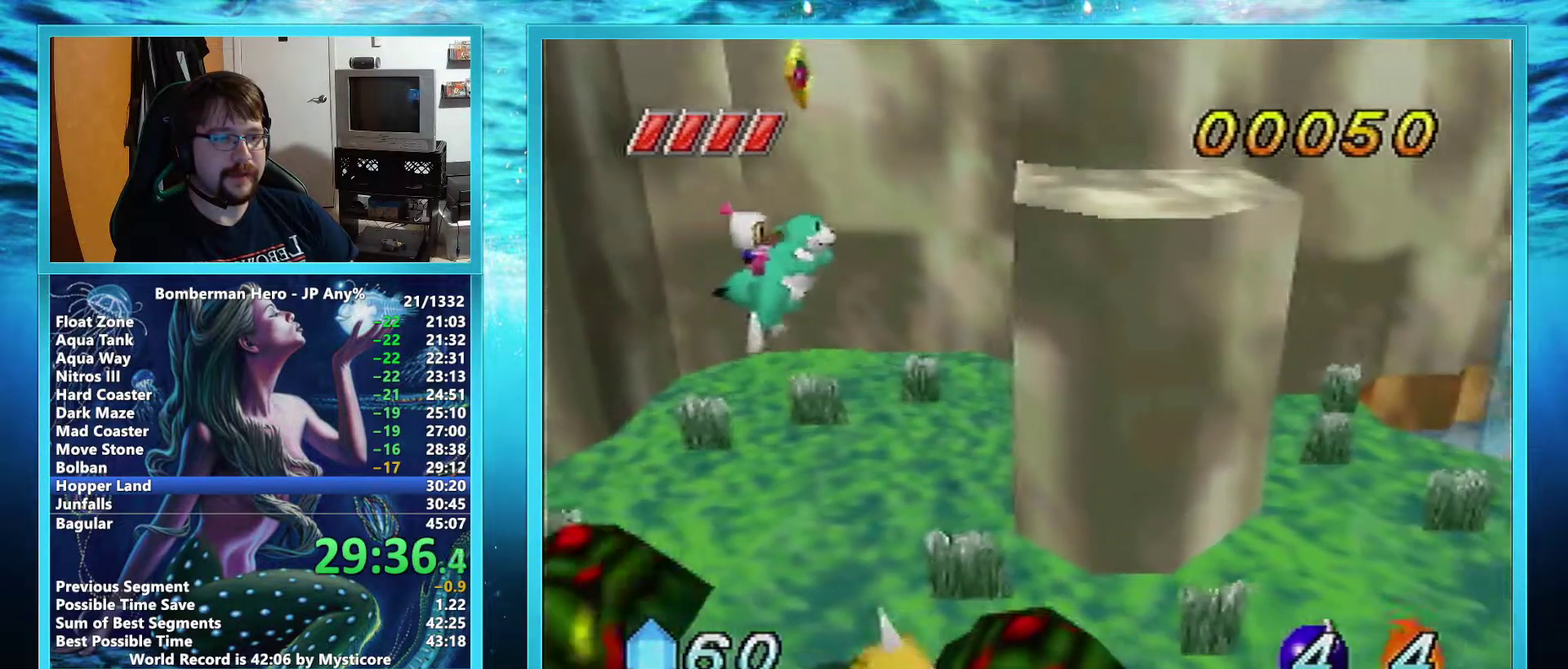
{"buttons": [], "left_stick": "right", "events": []}
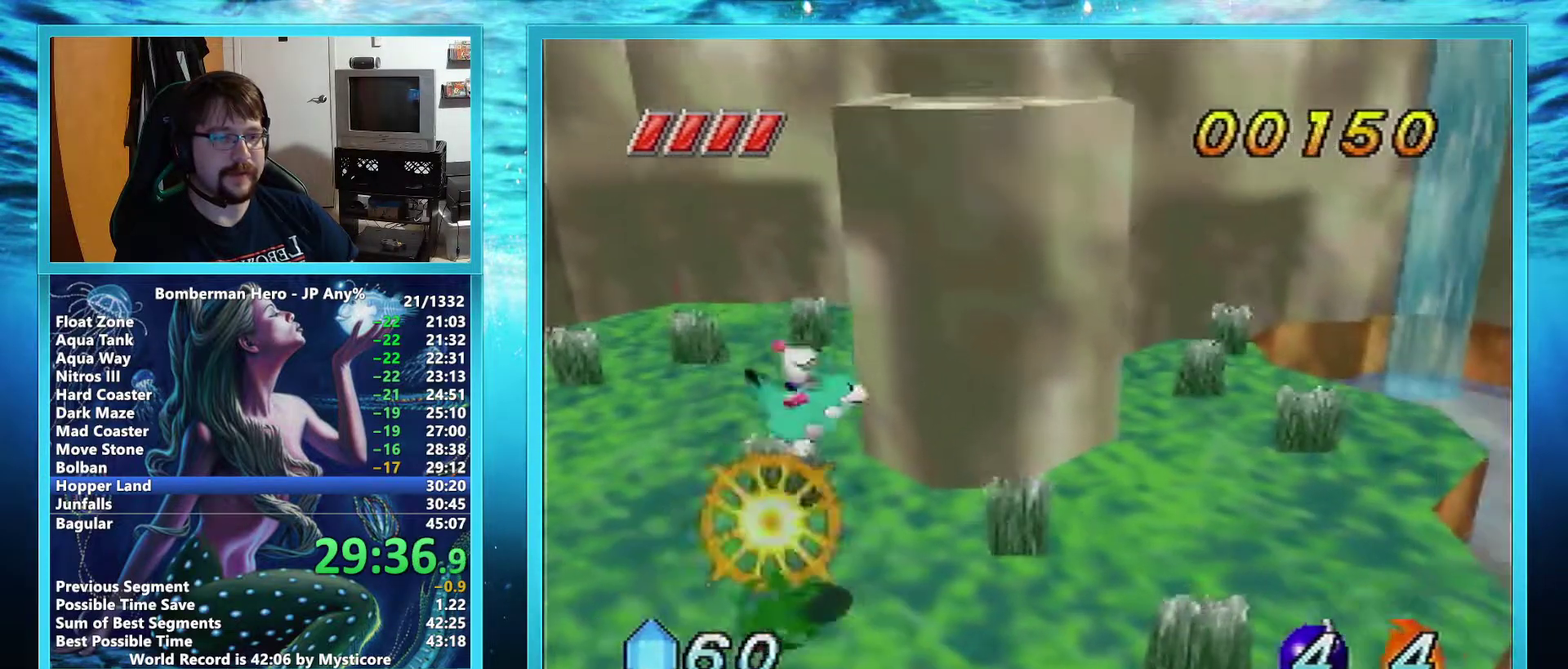
{"buttons": [], "left_stick": "right", "events": []}
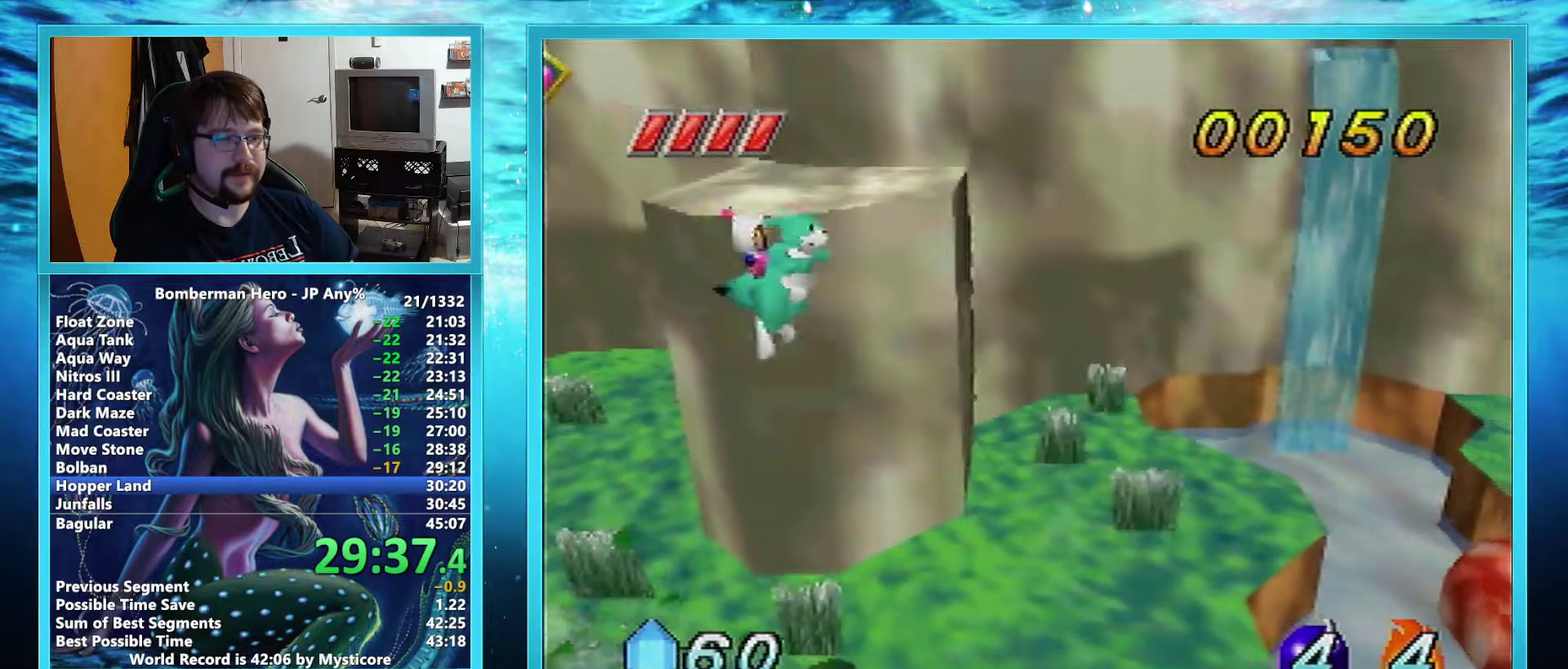
{"buttons": [], "left_stick": "right", "events": []}
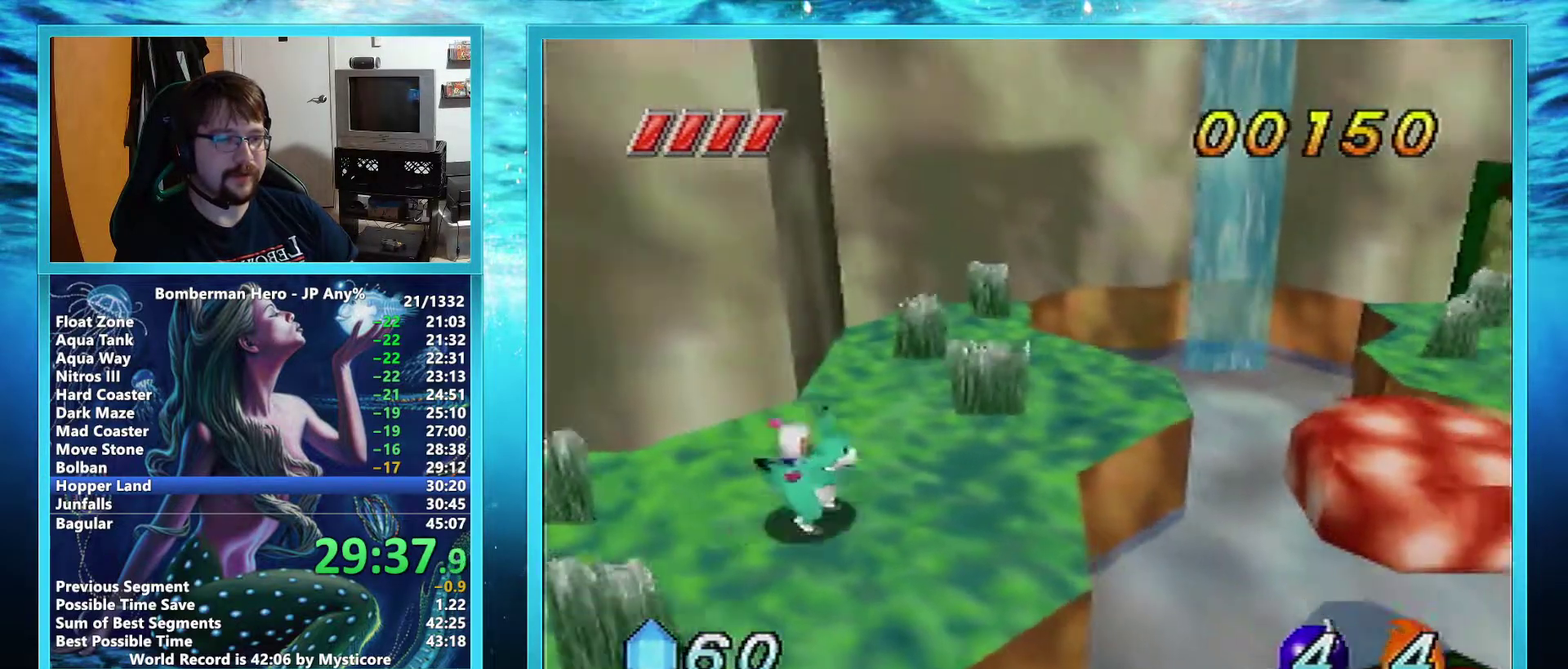
{"buttons": [], "left_stick": "right", "events": []}
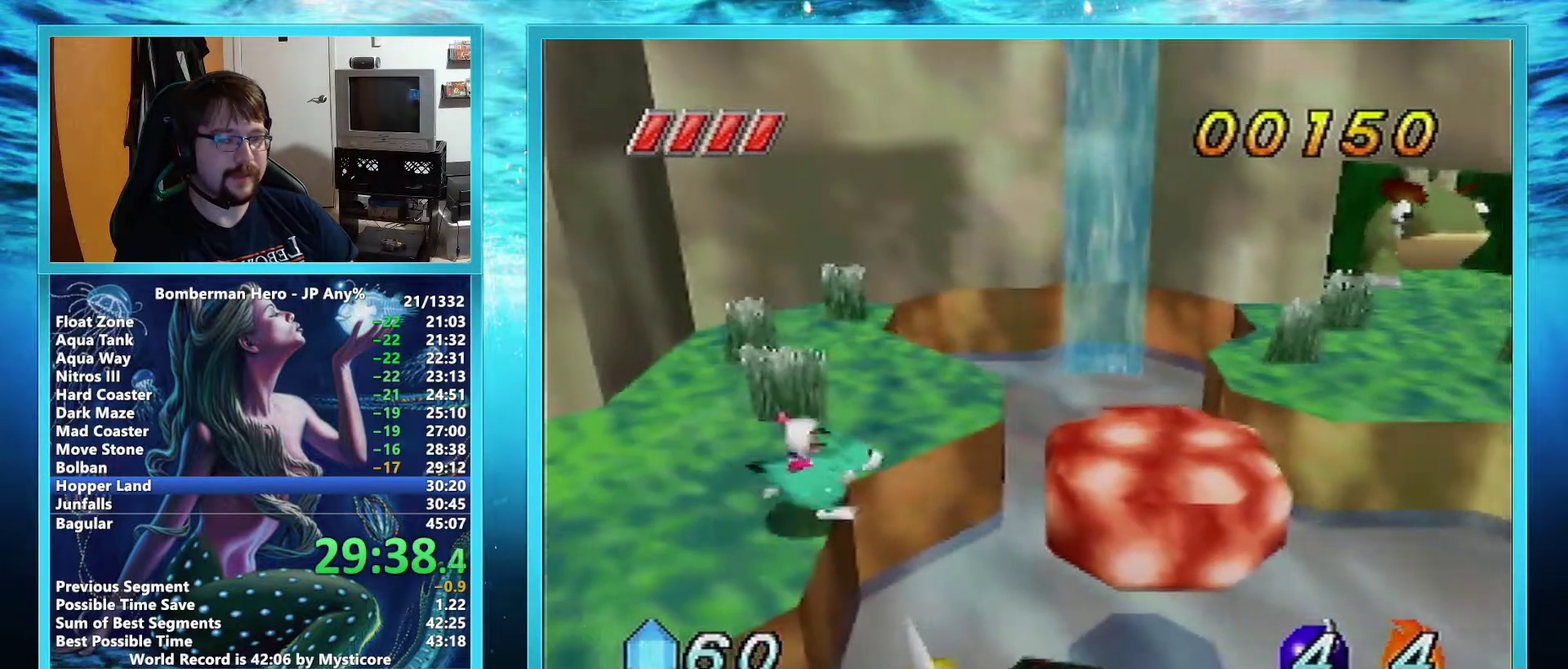
{"buttons": [], "left_stick": "right", "events": []}
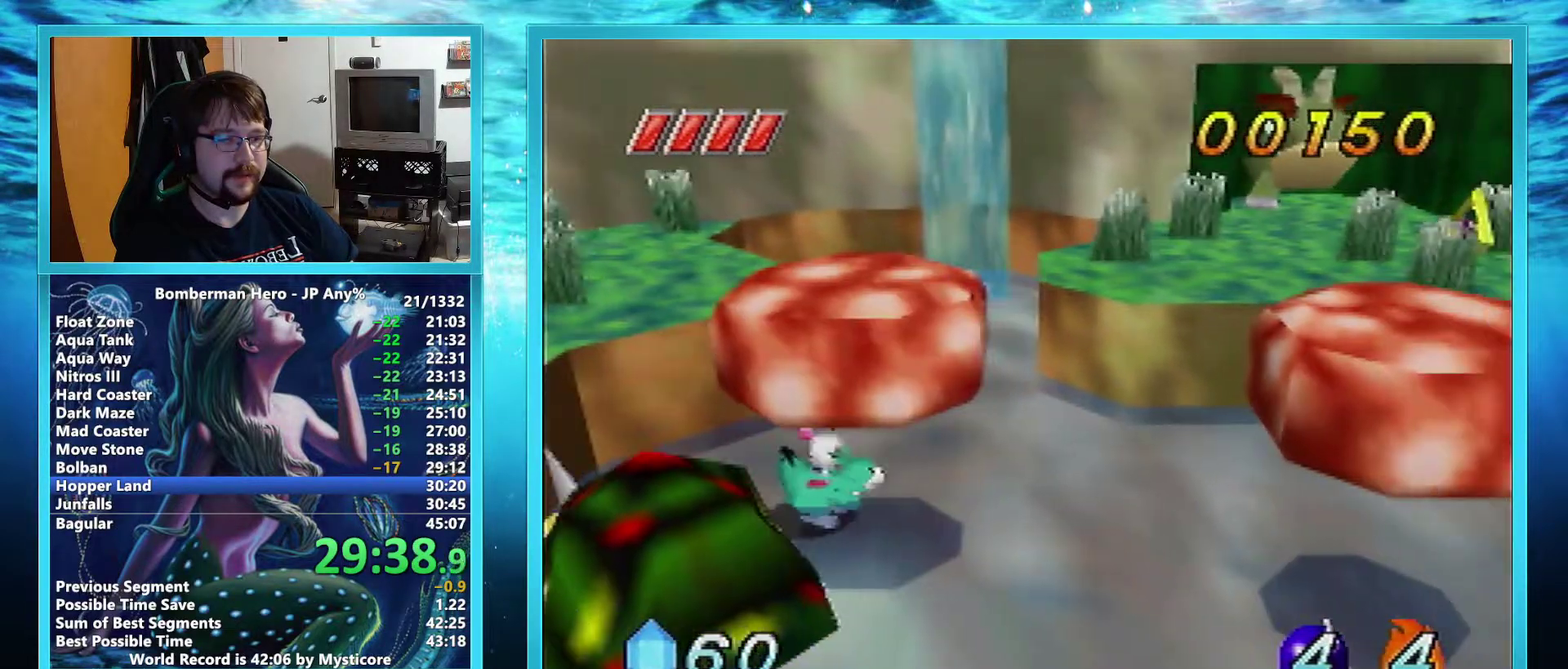
{"buttons": [], "left_stick": "right", "events": []}
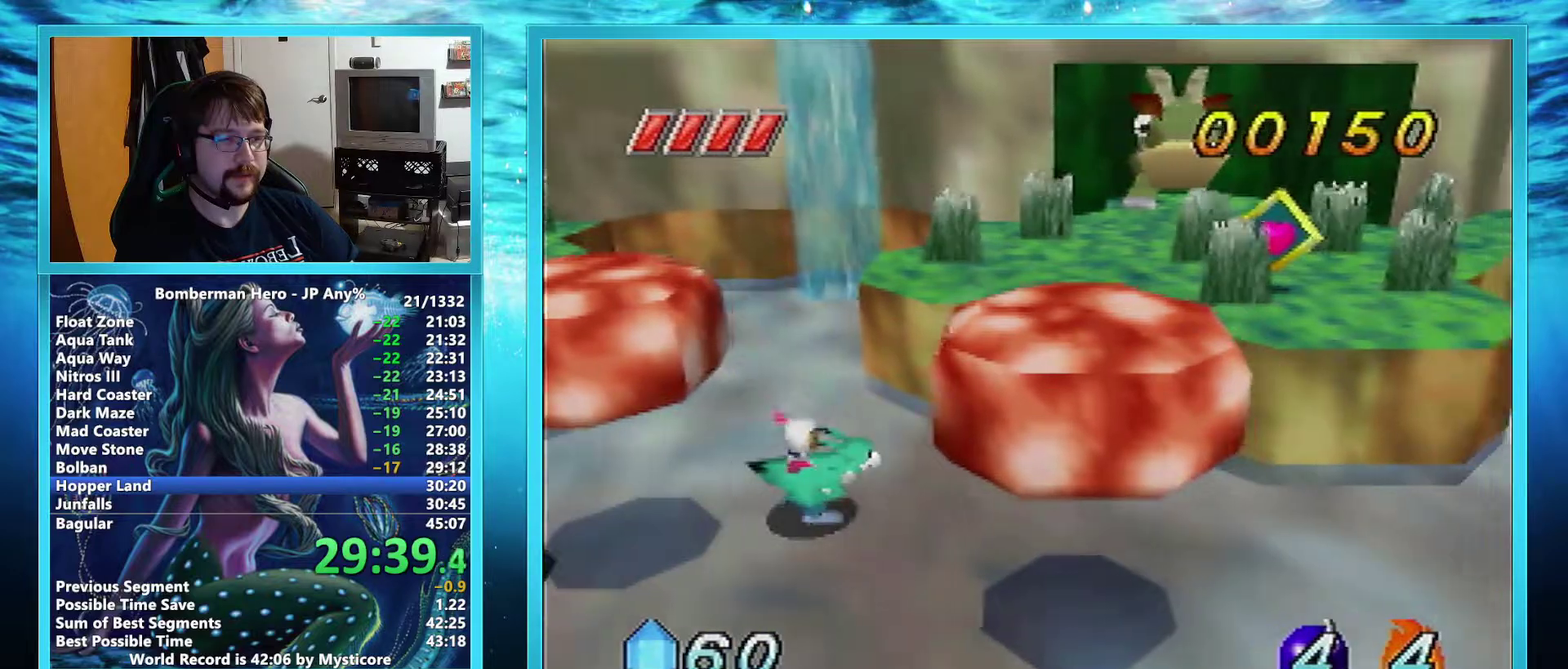
{"buttons": [], "left_stick": "right", "events": []}
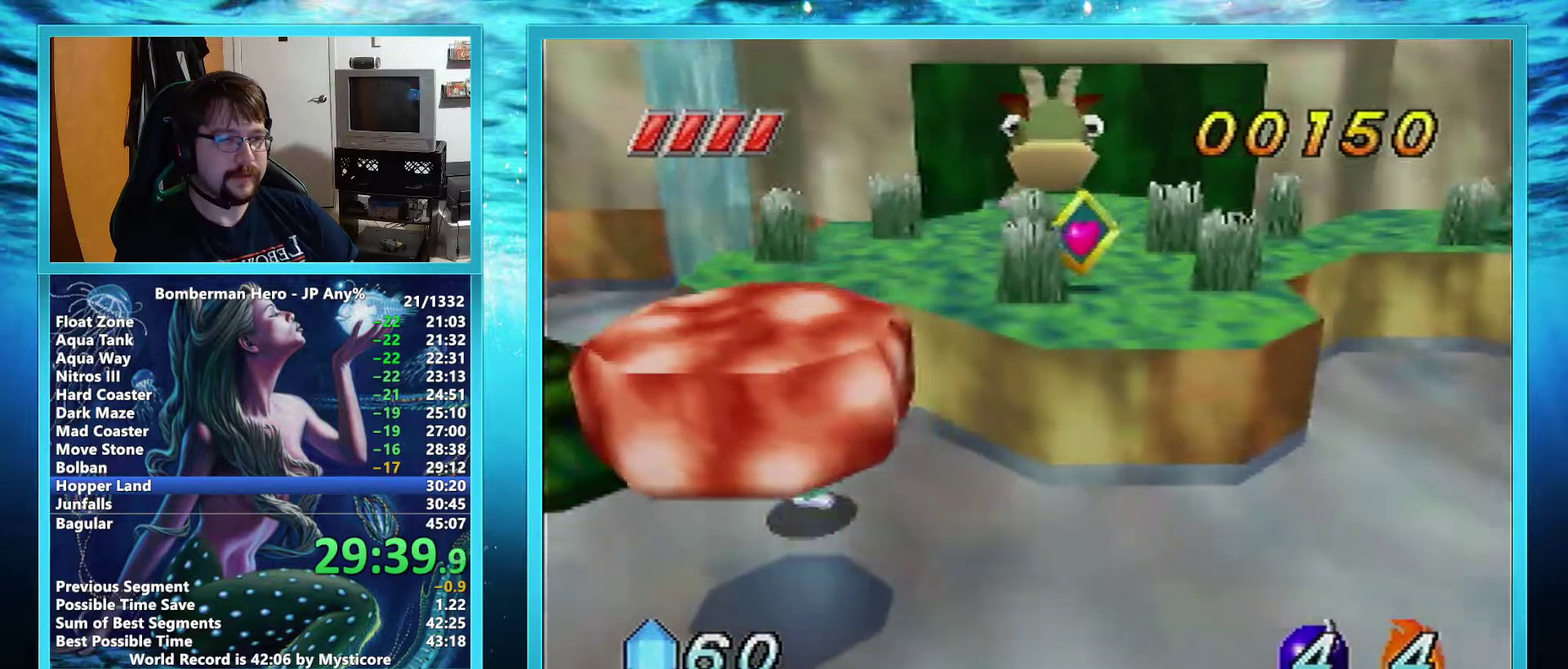
{"buttons": [], "left_stick": "right", "events": []}
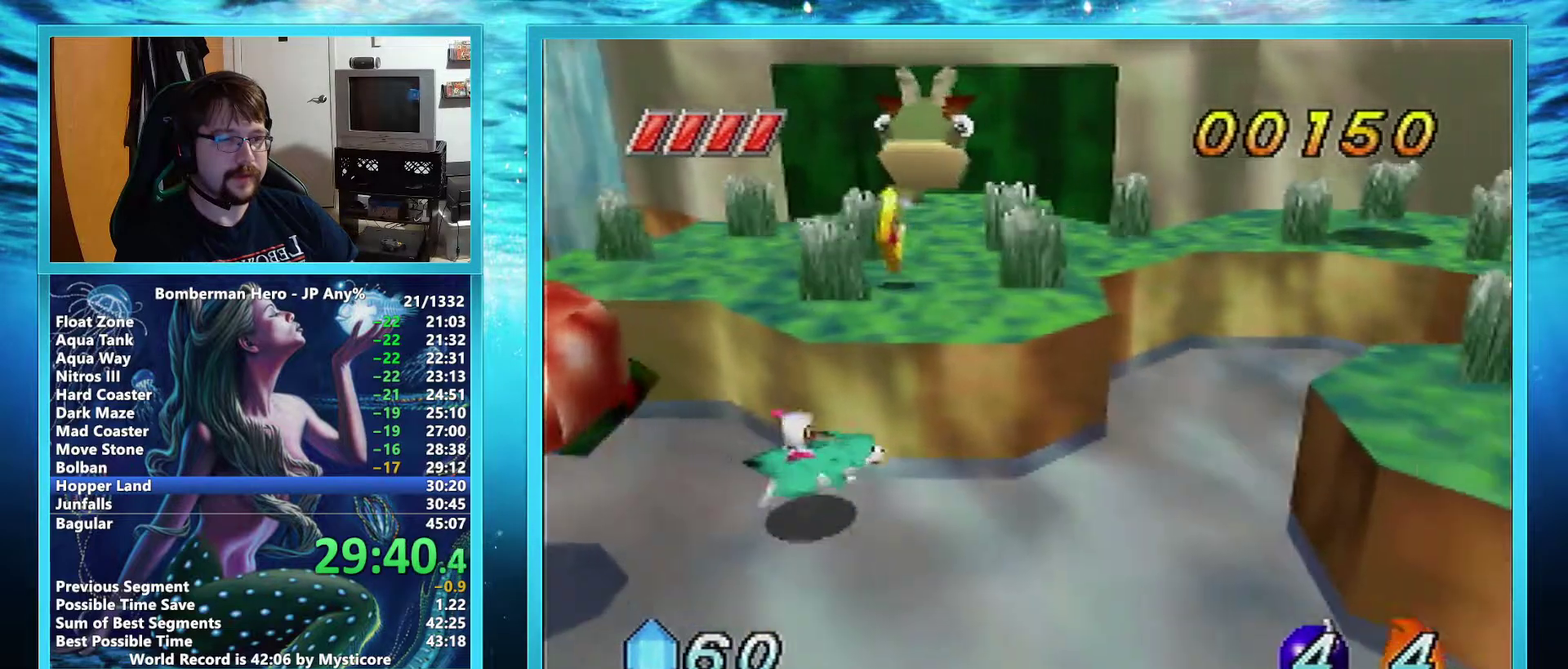
{"buttons": [], "left_stick": "up-right", "events": [[417, "left_stick", "up-right"]]}
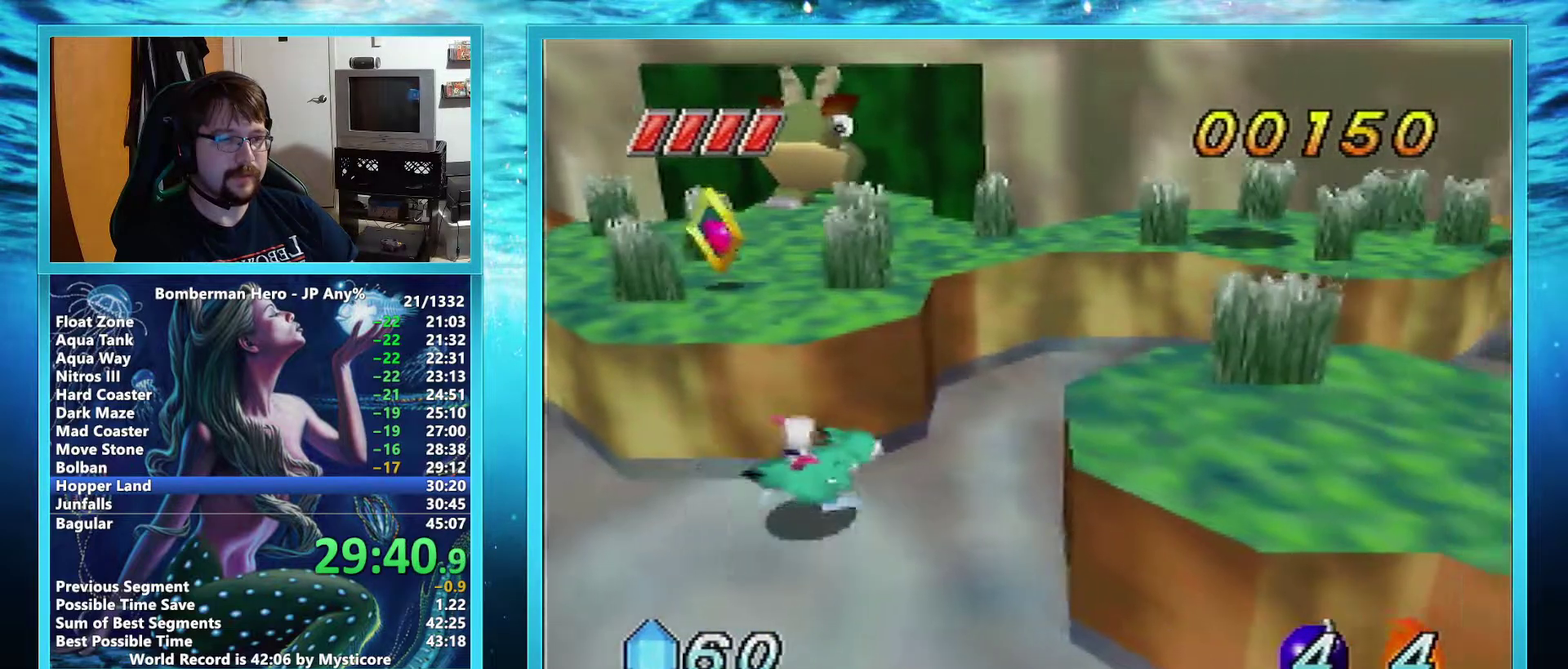
{"buttons": [], "left_stick": "right", "events": [[333, "left_stick", "right"]]}
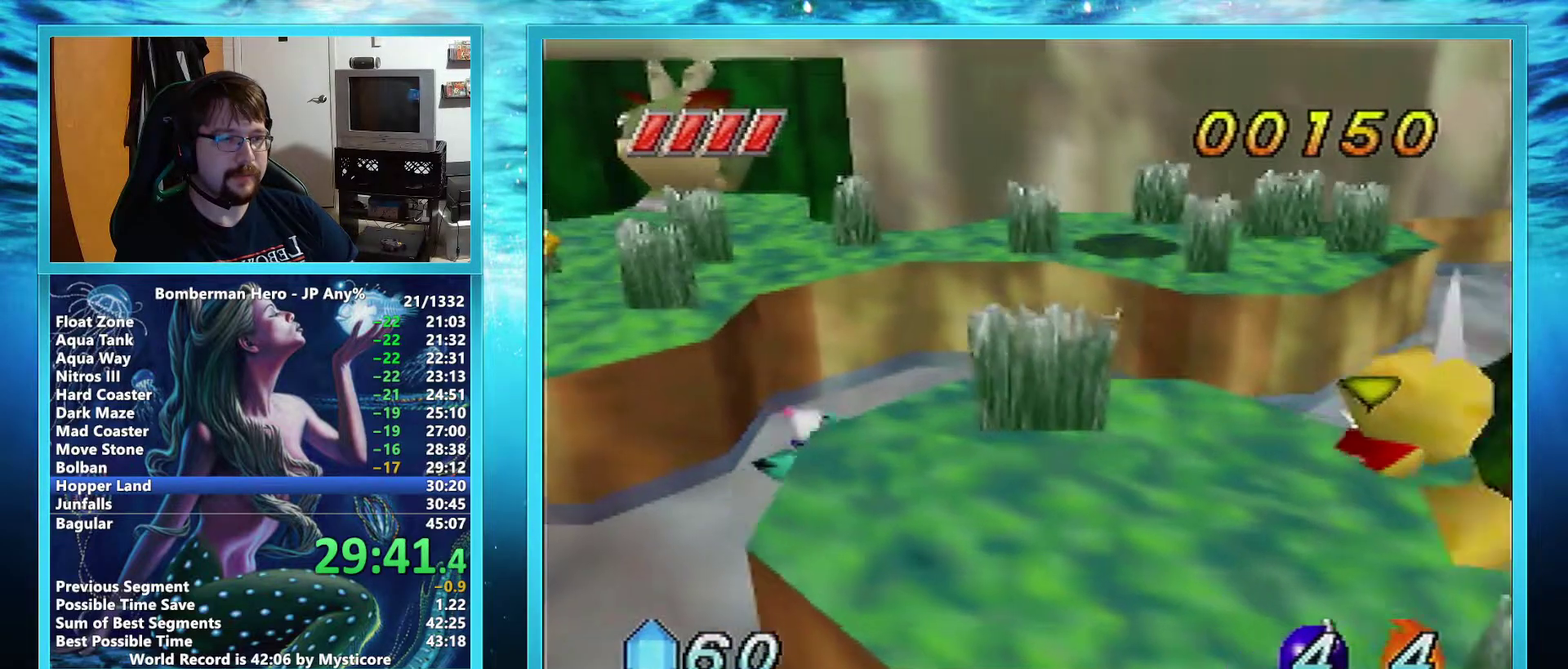
{"buttons": [], "left_stick": "right", "events": []}
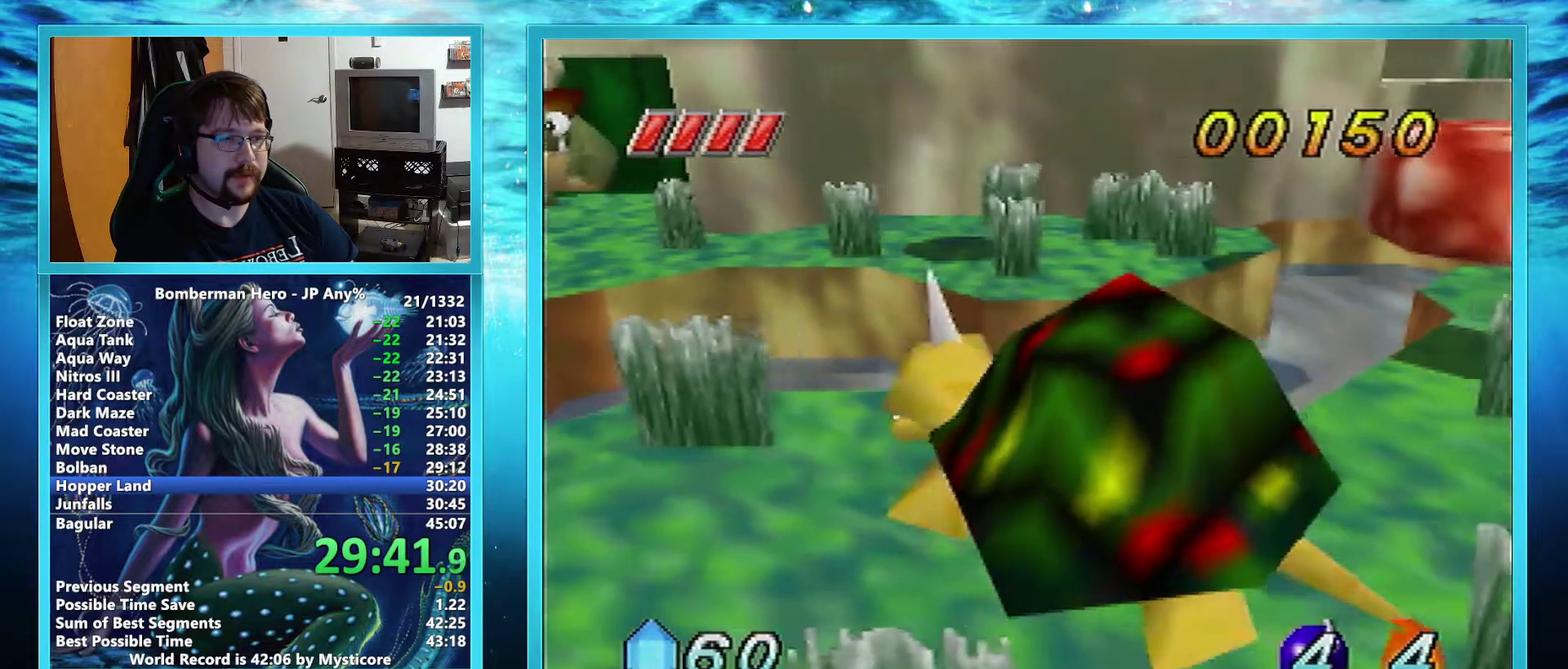
{"buttons": ["A"], "left_stick": "right", "events": [[300, "A", "down"]]}
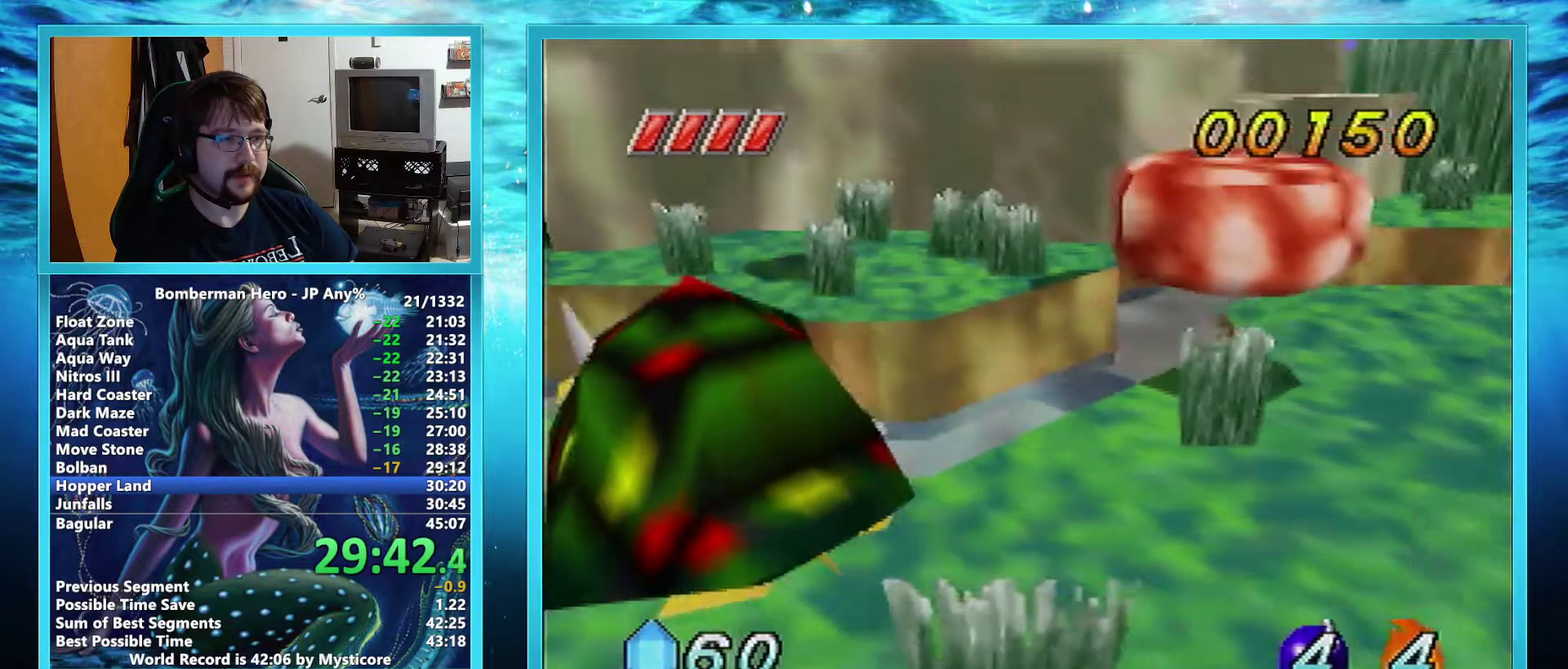
{"buttons": ["A"], "left_stick": "right", "events": []}
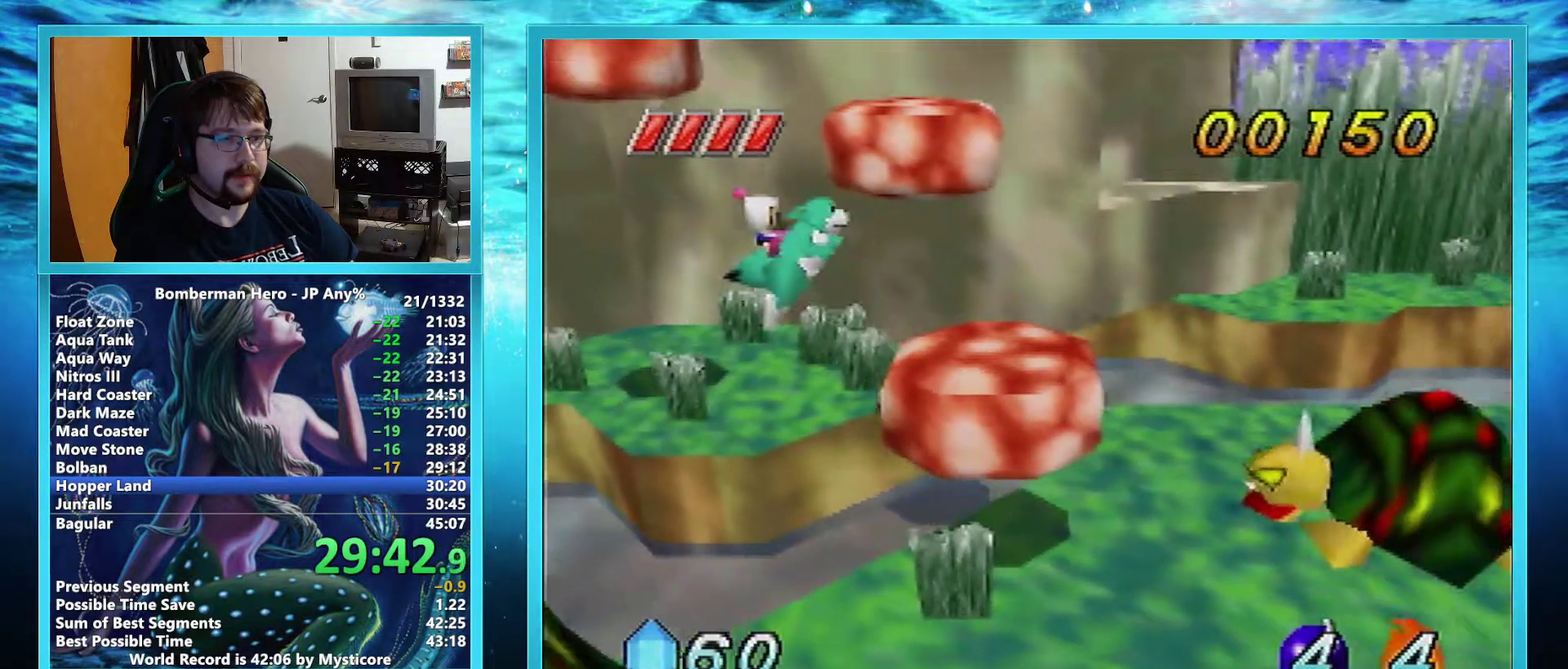
{"buttons": ["A"], "left_stick": "right", "events": [[50, "A", "up"], [233, "A", "down"]]}
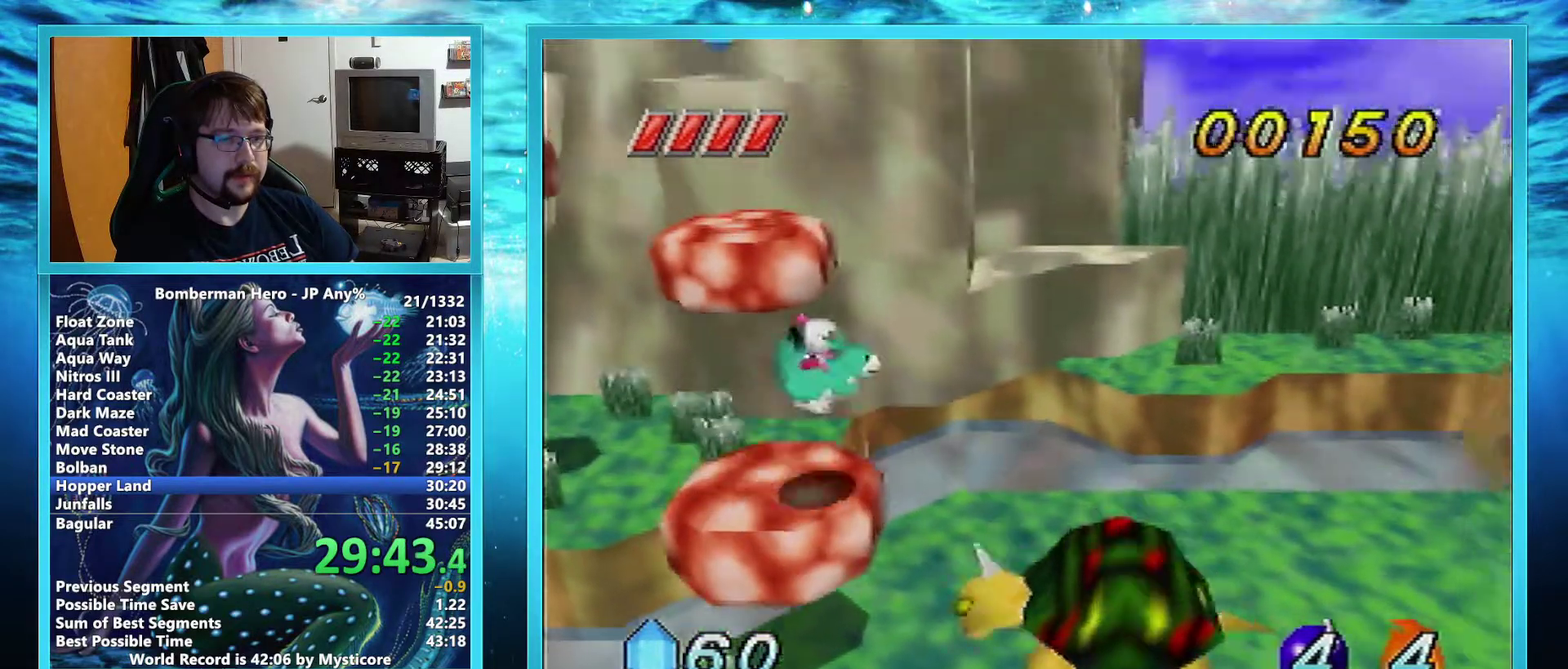
{"buttons": [], "left_stick": "right", "events": [[150, "A", "up"]]}
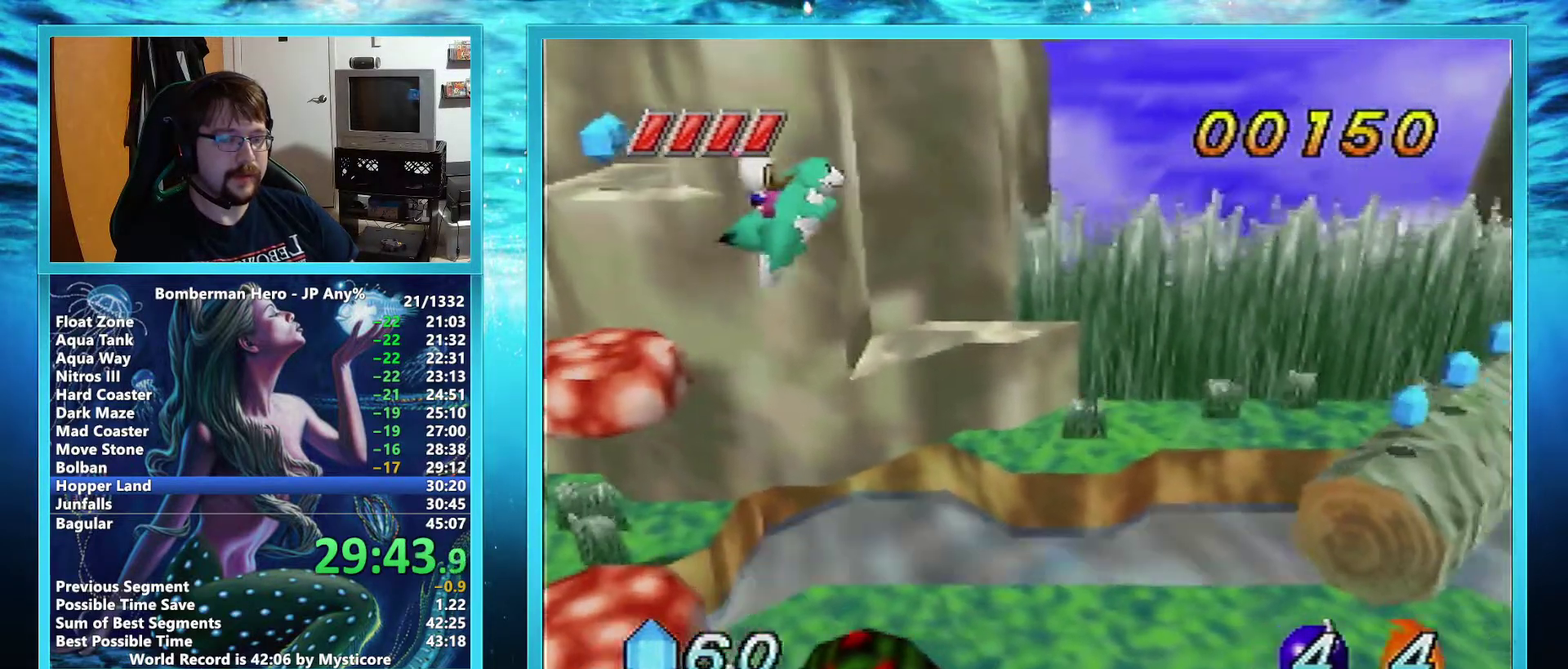
{"buttons": [], "left_stick": "right", "events": []}
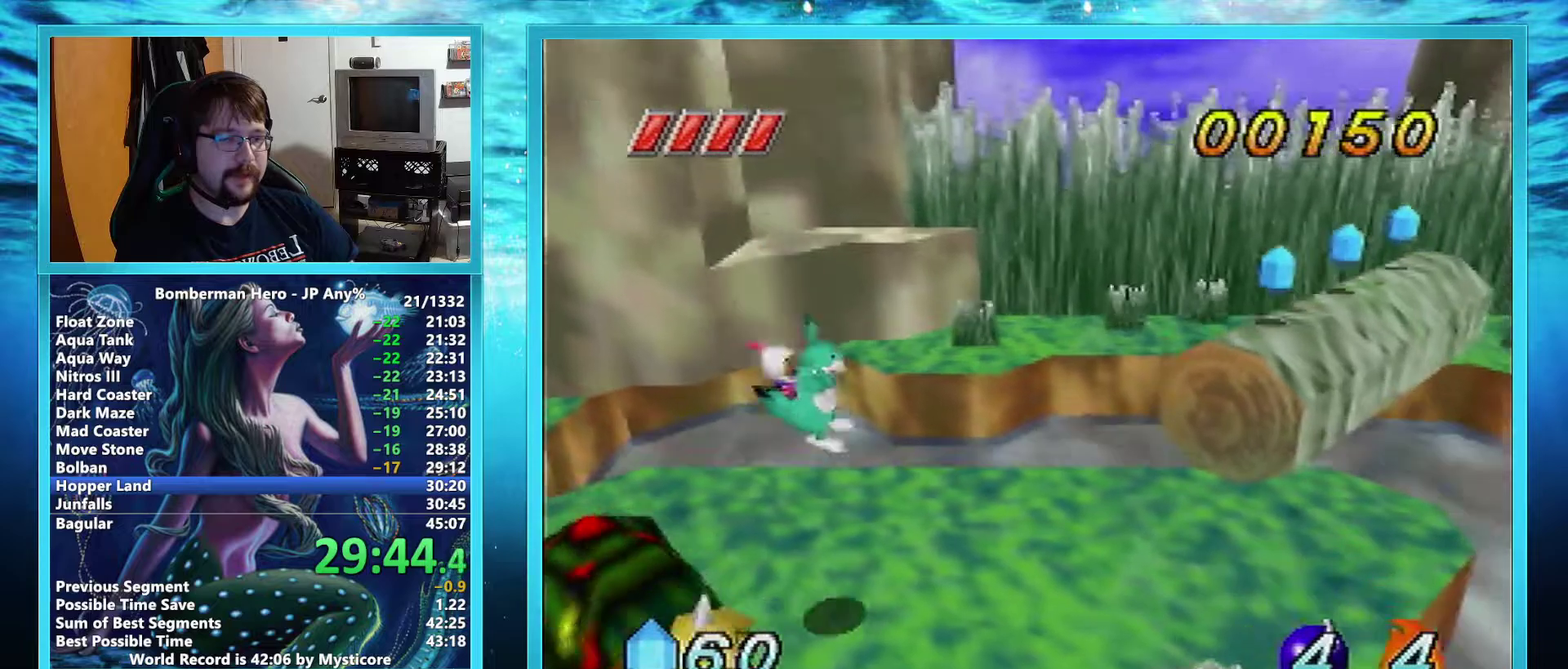
{"buttons": [], "left_stick": "right", "events": []}
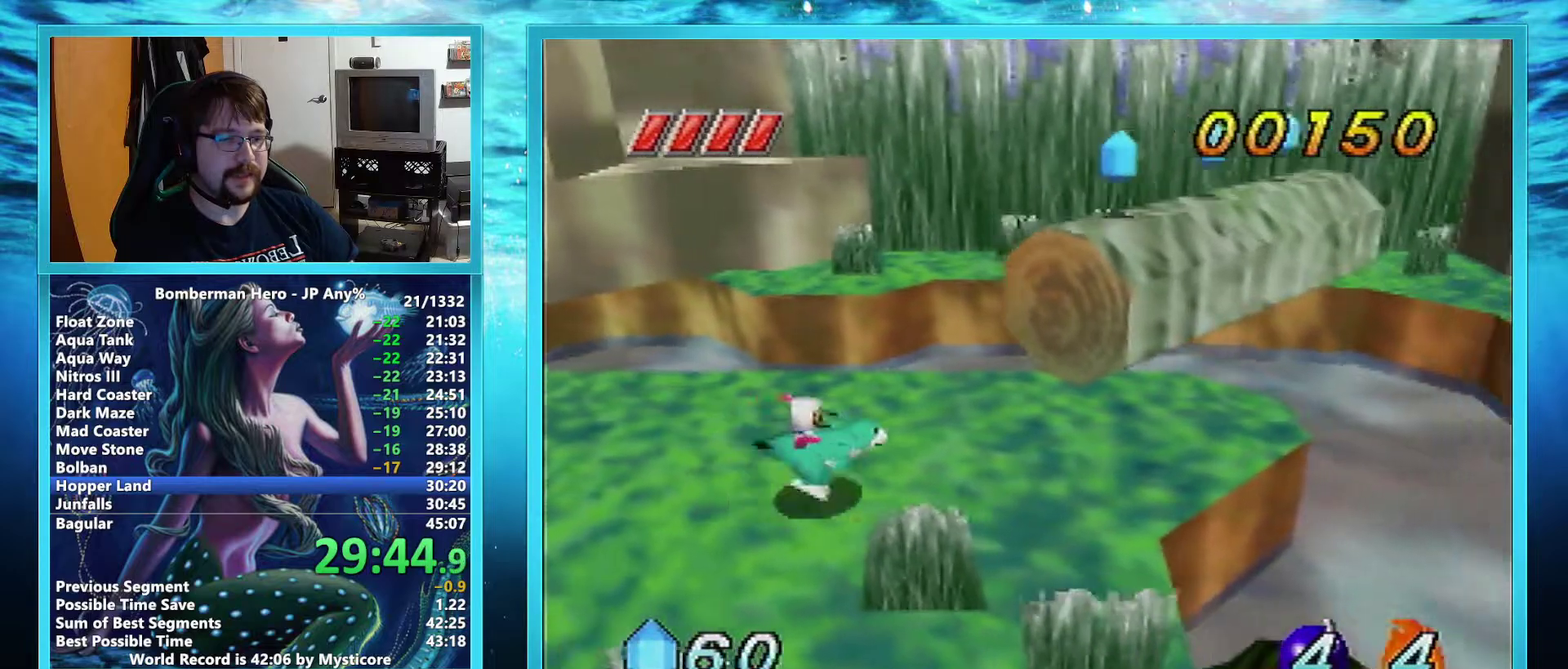
{"buttons": [], "left_stick": "up-right", "events": [[434, "left_stick", "up-right"]]}
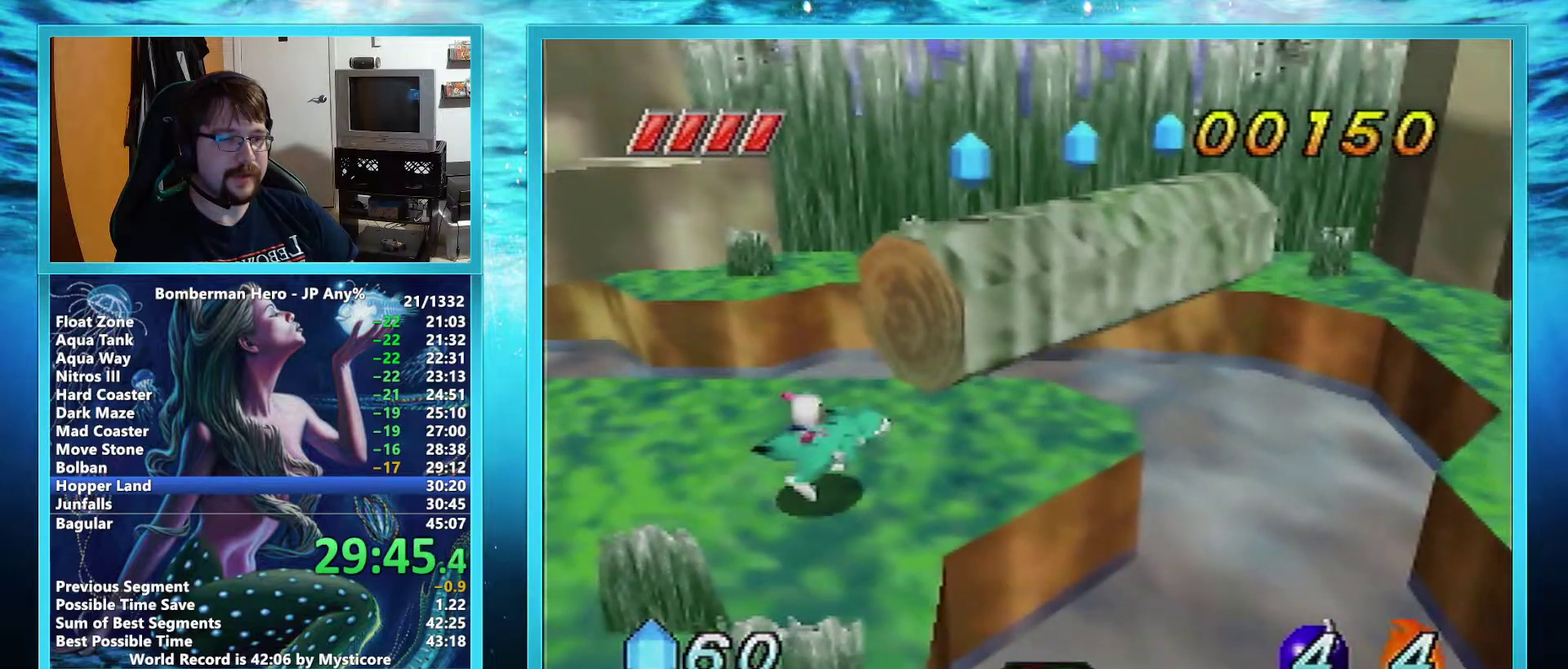
{"buttons": ["A"], "left_stick": "right", "events": [[317, "left_stick", "right"], [468, "A", "down"]]}